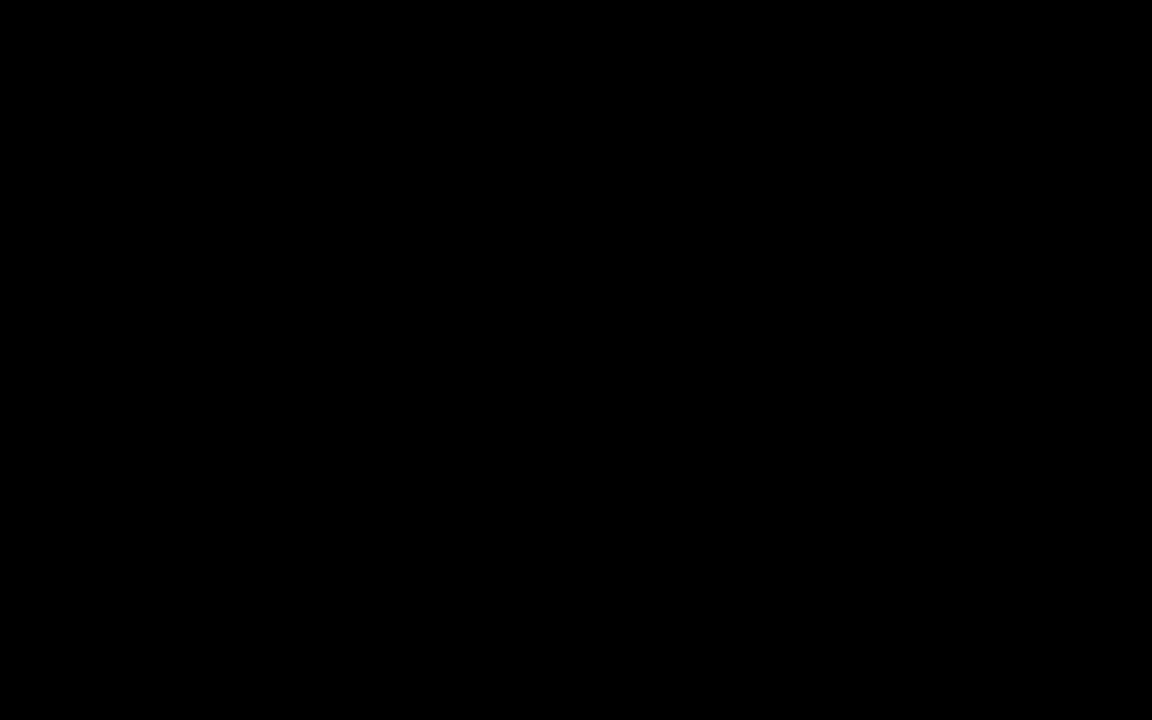
Gameplay with keyboard; each line is a JSON object with the keys held at the frame after it. "events" lists presses ("down") and releases ("up") of "dash", "demo", "down", "grab", "jump", "left", "right" and "up" between this image and that frame as [ms after this image, input, new state], when the widget could be followed in between. No other keys are recorded. Mouse input is not recorded. Key names are as the overlay labels them; some are game actions (e.g. jump) rather than physical keys.
{"keys": [], "events": []}
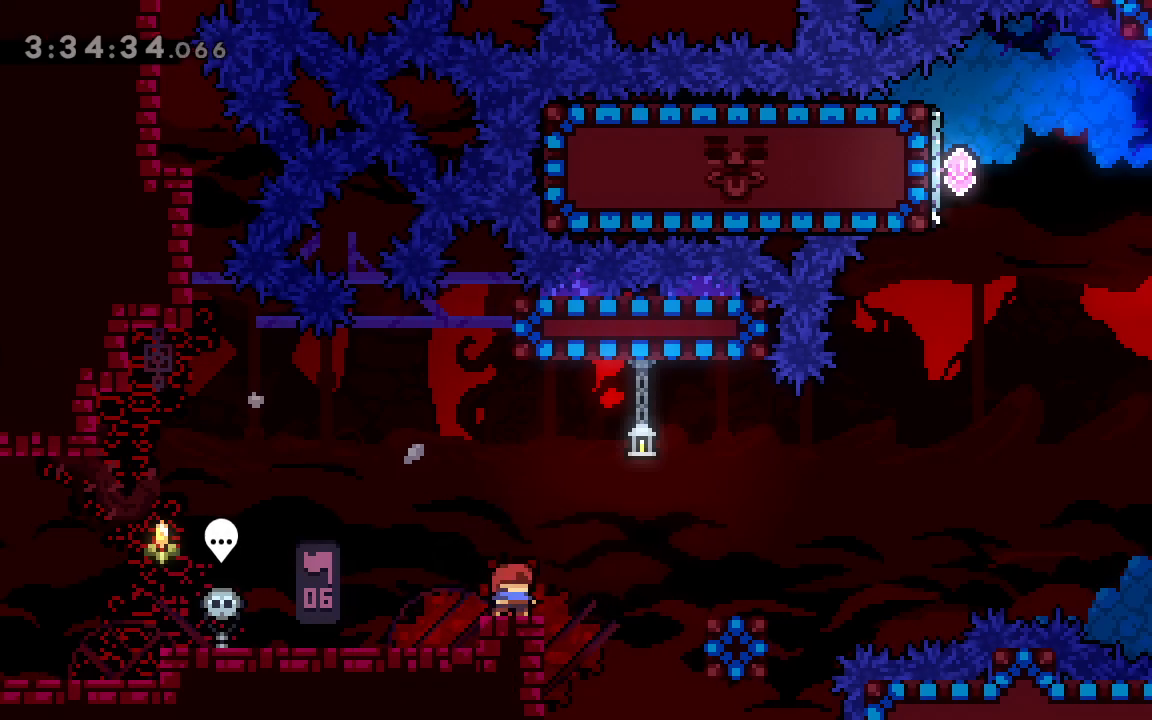
{"keys": ["left"], "events": [[400, "left", "down"]]}
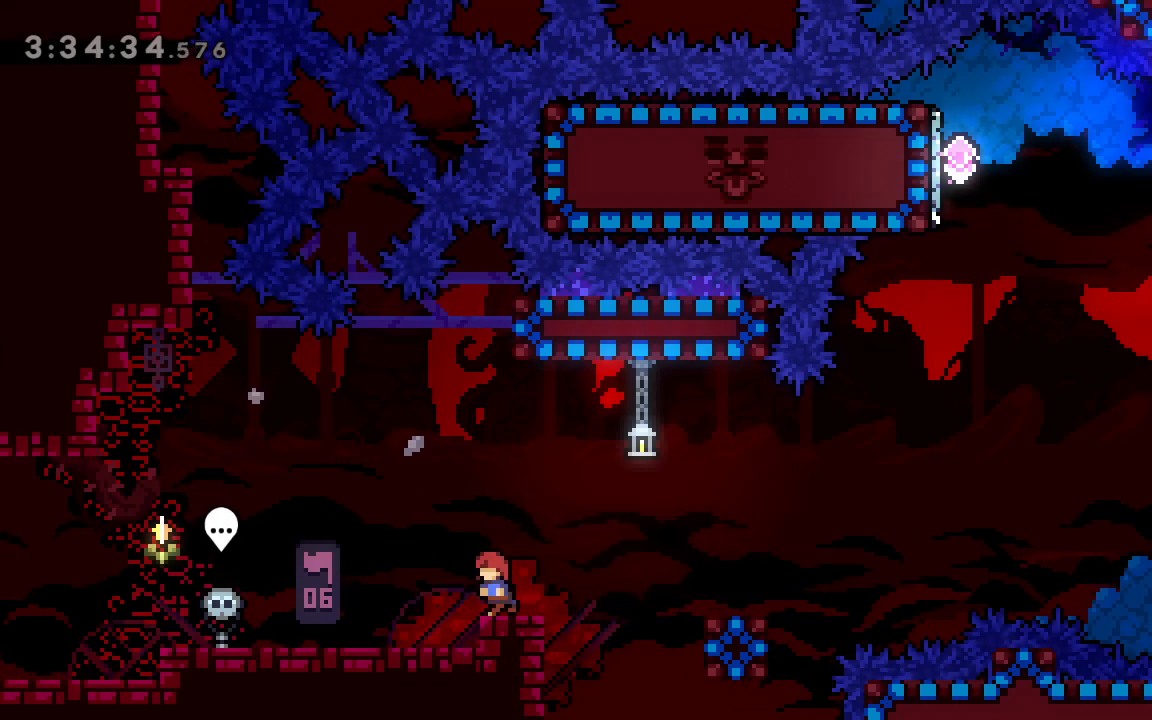
{"keys": ["left"], "events": []}
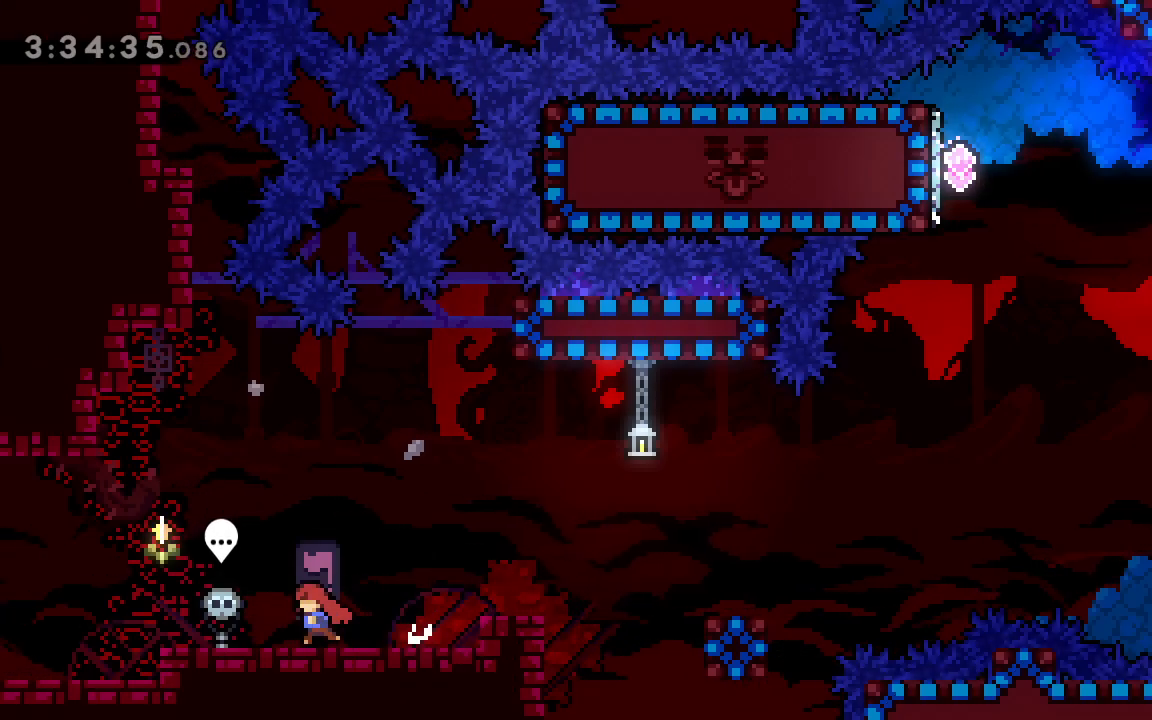
{"keys": ["jump"], "events": [[200, "left", "up"], [400, "jump", "down"]]}
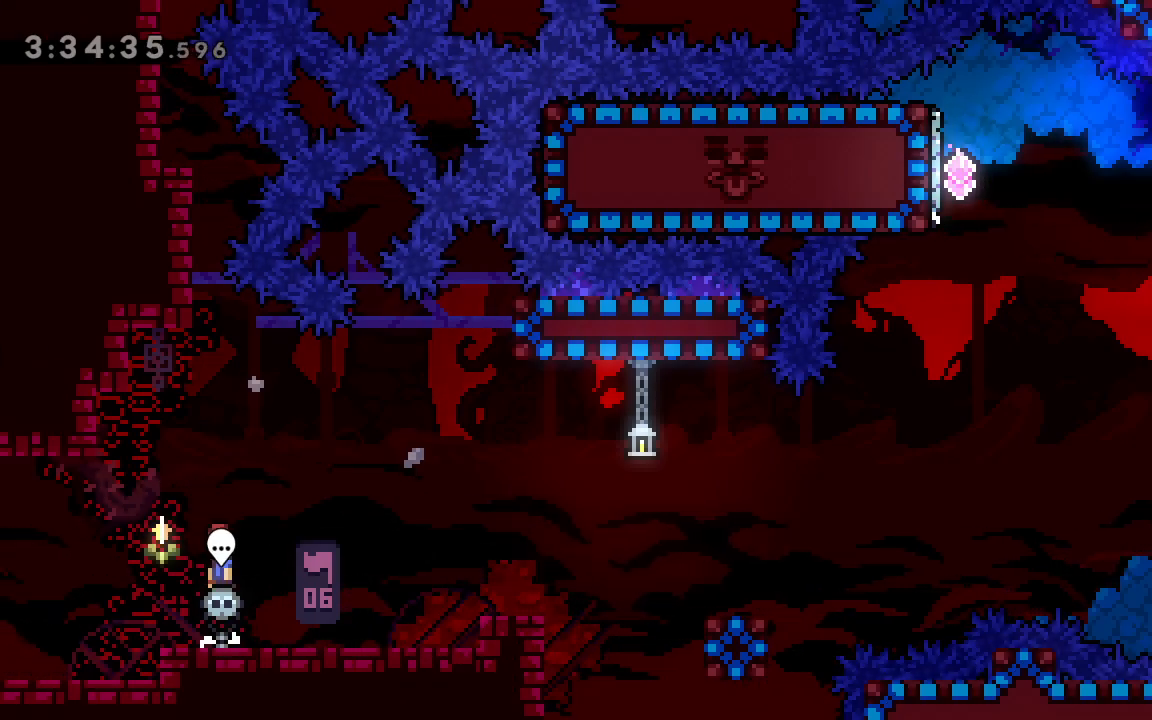
{"keys": ["grab", "up"], "events": [[17, "up", "down"], [117, "left", "down"], [167, "left", "up"], [217, "jump", "up"], [250, "dash", "down"], [400, "dash", "up"], [500, "grab", "down"]]}
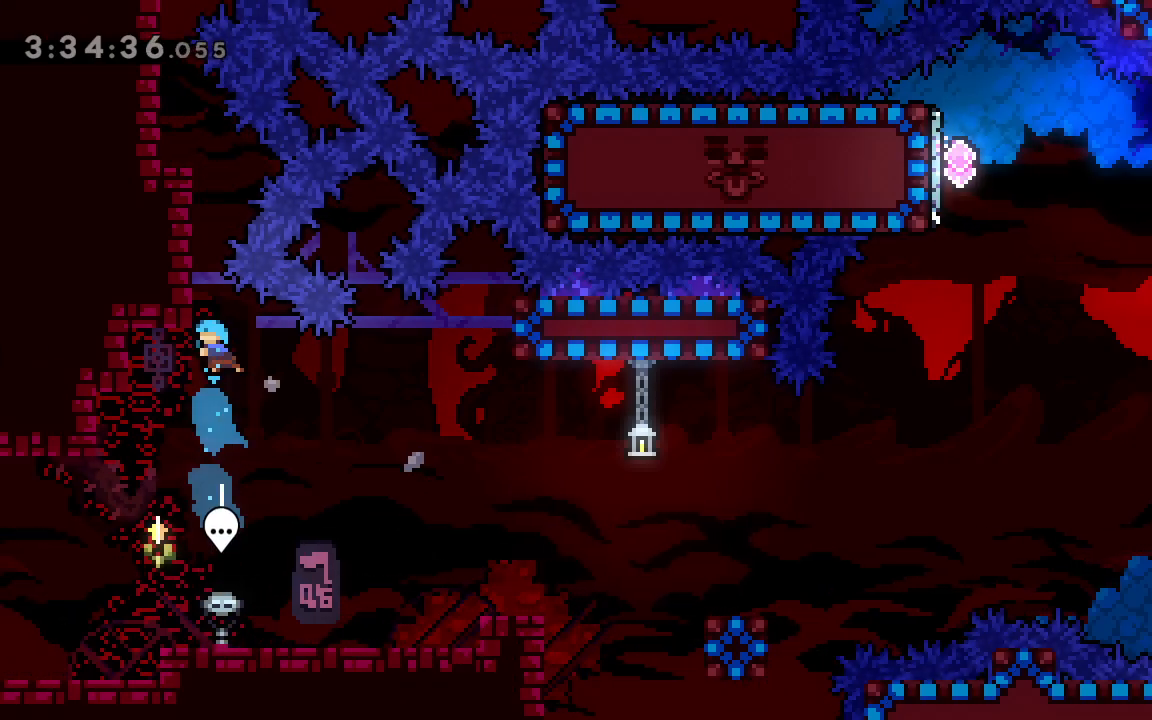
{"keys": ["grab", "left", "up"], "events": [[84, "left", "down"], [284, "jump", "down"], [418, "jump", "up"]]}
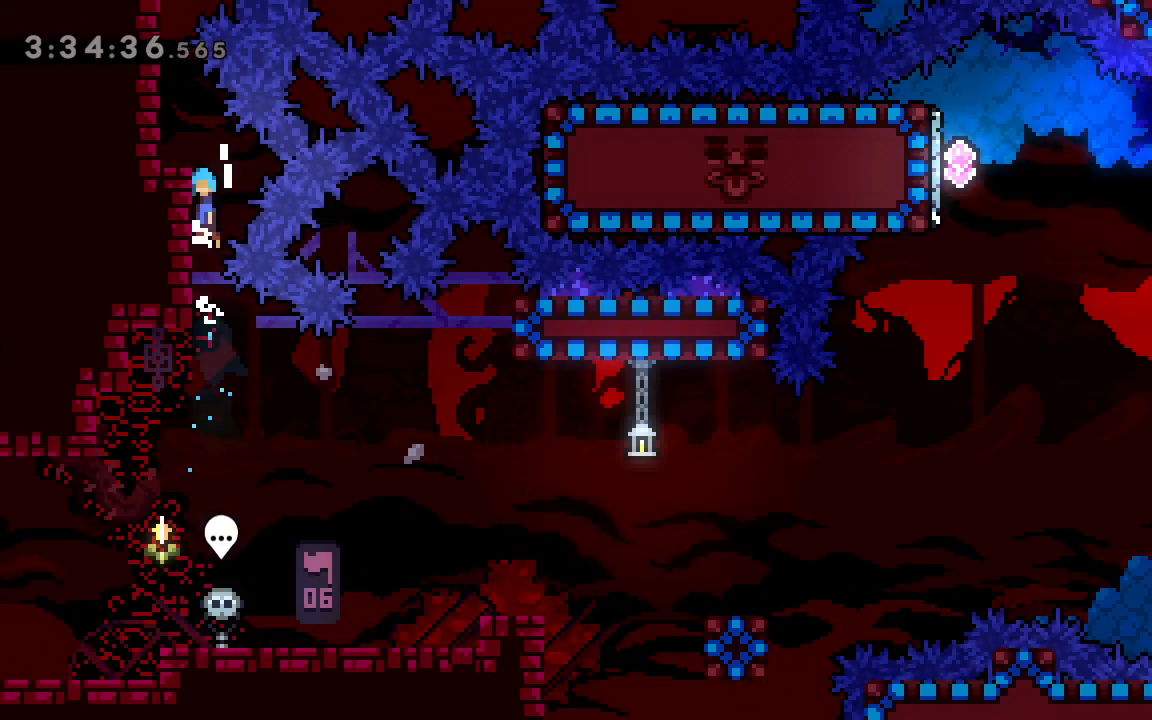
{"keys": [], "events": [[17, "jump", "down"], [284, "grab", "up"], [284, "jump", "up"], [334, "left", "up"], [334, "up", "up"]]}
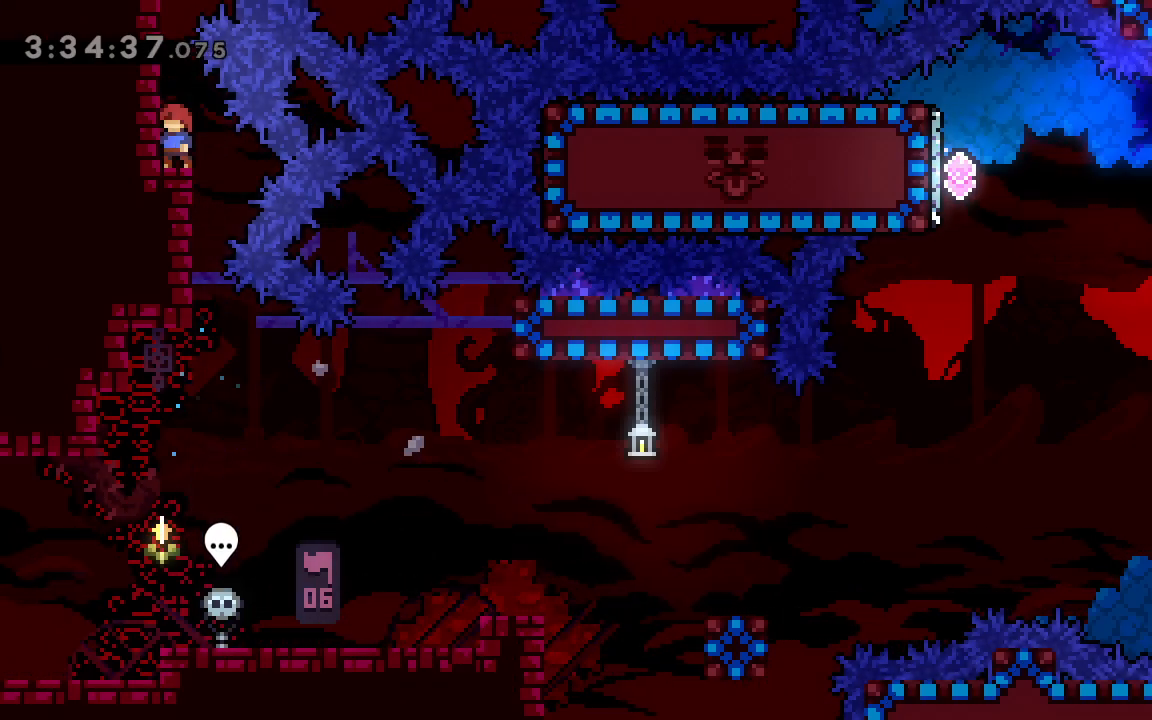
{"keys": ["grab", "left", "up"], "events": [[66, "jump", "down"], [116, "left", "down"], [116, "up", "down"], [166, "grab", "down"], [350, "jump", "up"]]}
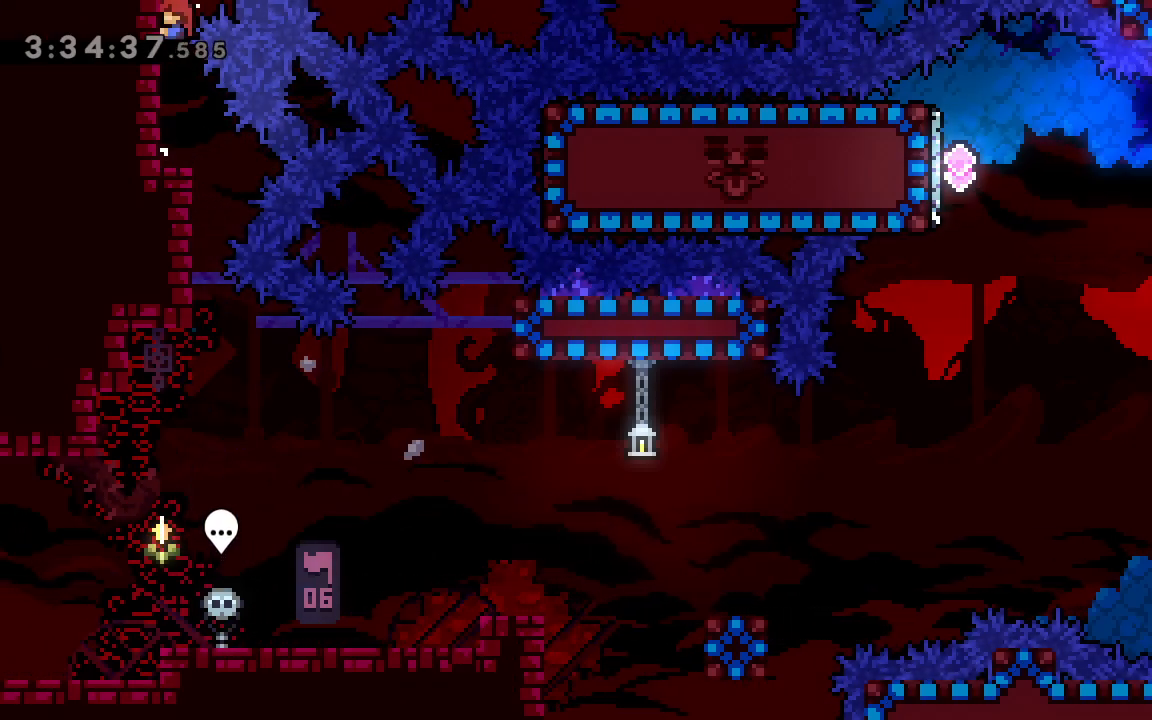
{"keys": ["grab", "left", "up"], "events": []}
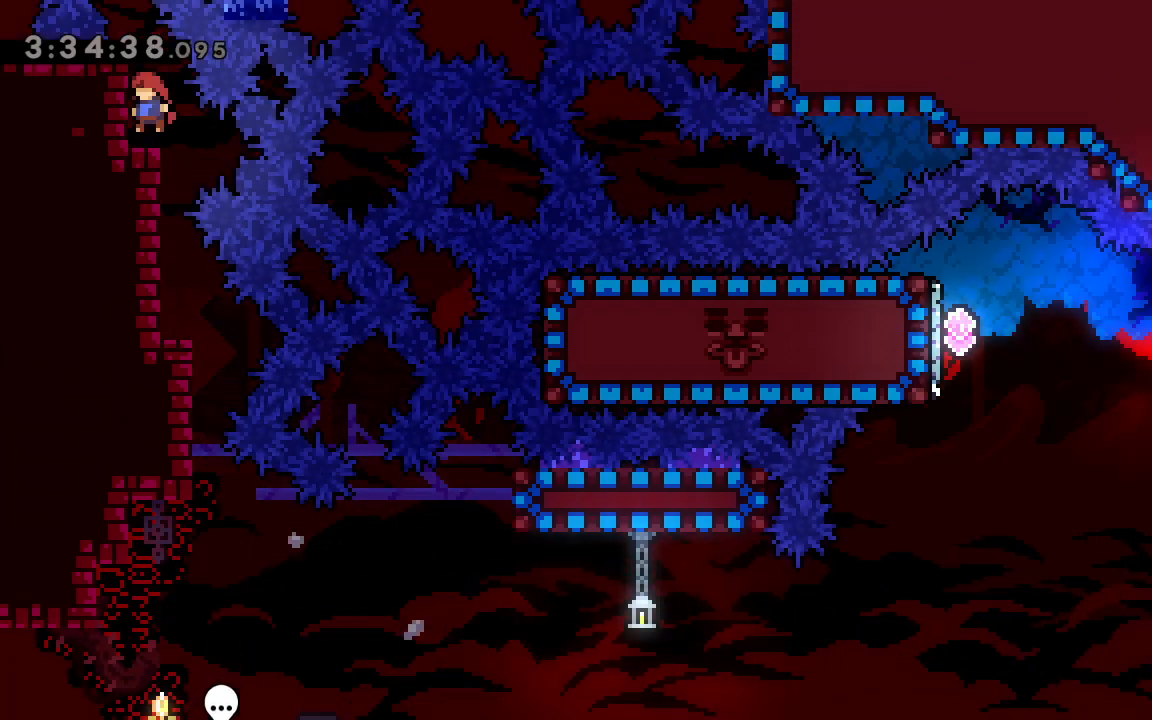
{"keys": [], "events": [[334, "grab", "up"], [334, "left", "up"], [334, "up", "up"]]}
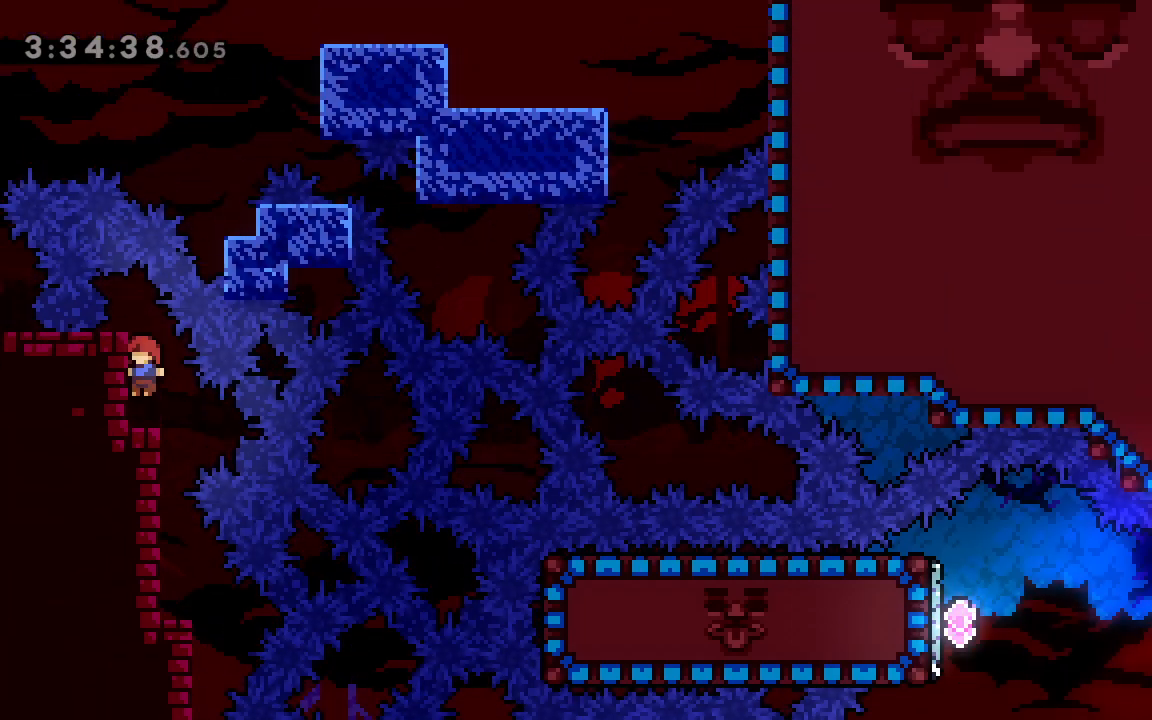
{"keys": ["left"], "events": [[200, "jump", "down"], [400, "jump", "up"], [400, "left", "down"]]}
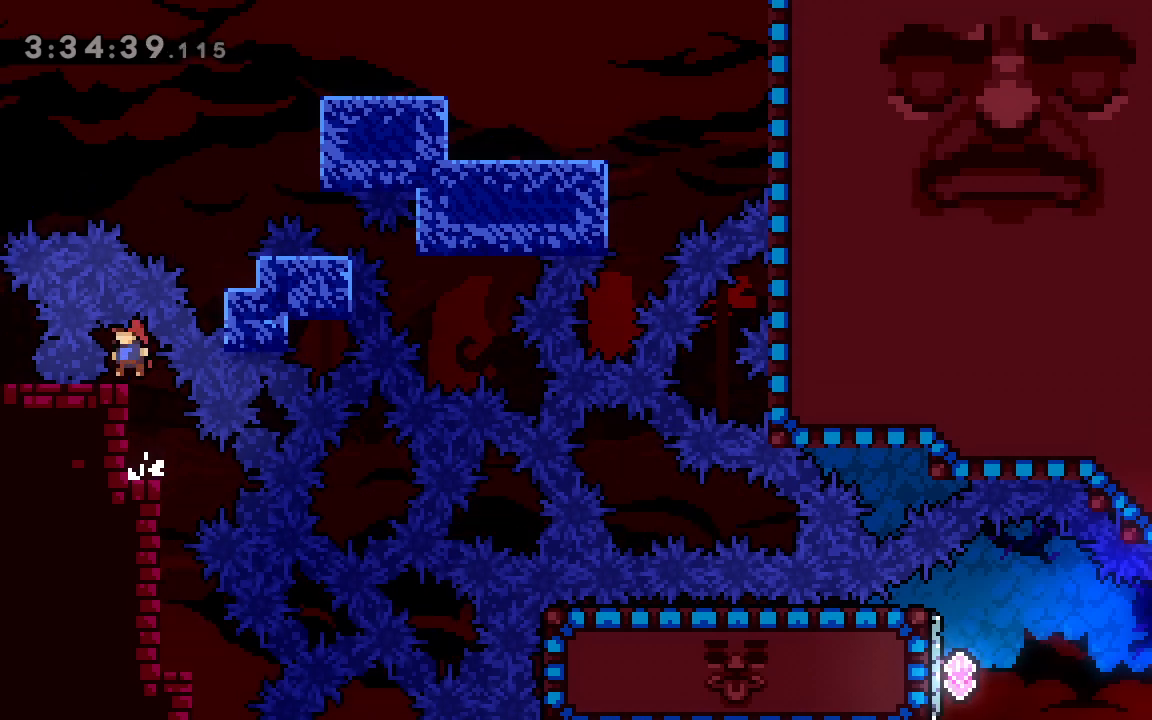
{"keys": ["left"], "events": [[33, "left", "up"], [133, "left", "down"]]}
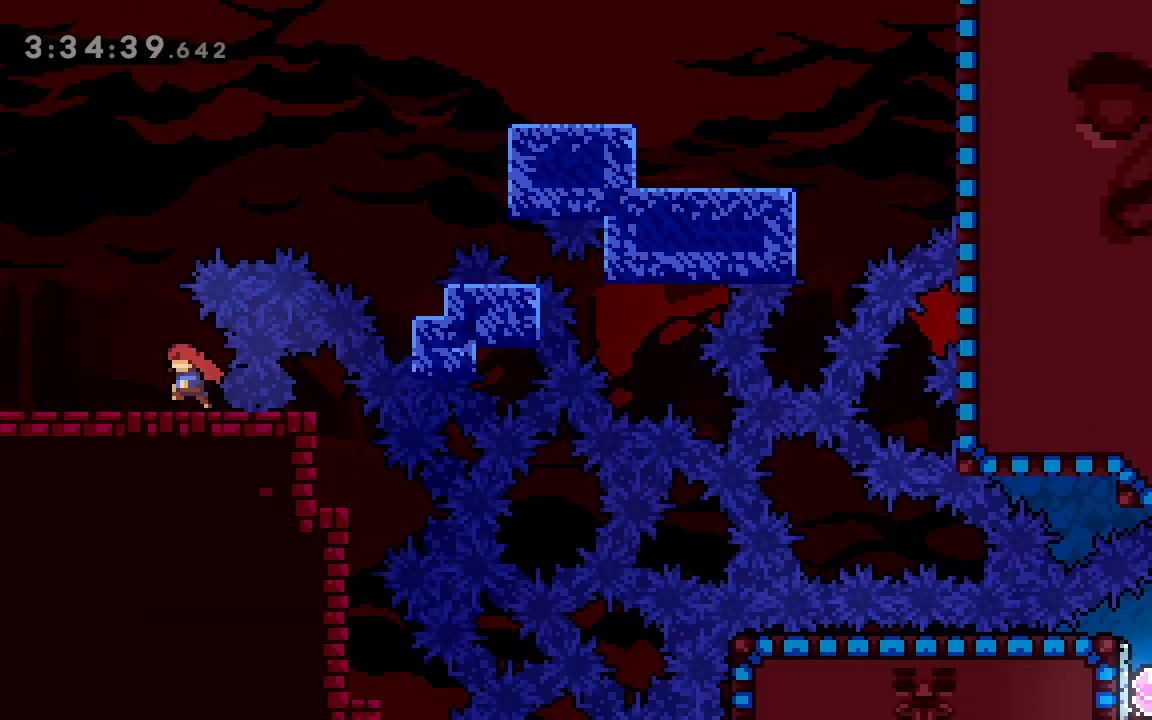
{"keys": ["left"], "events": []}
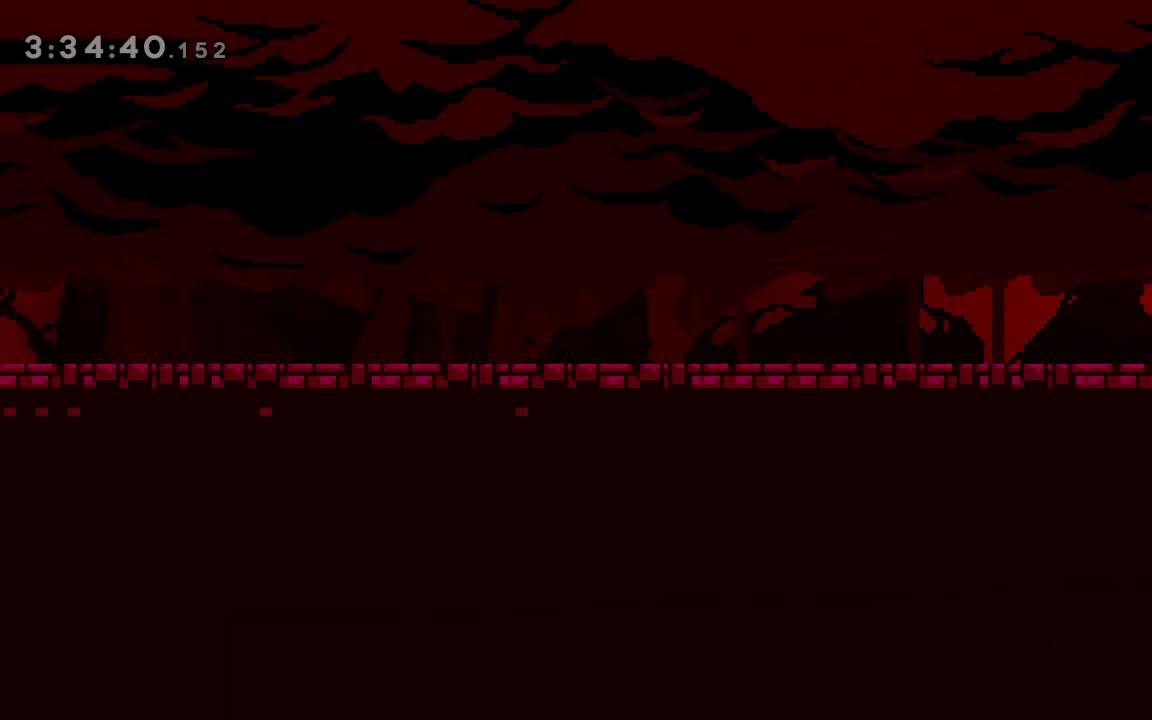
{"keys": ["dash", "right", "up"], "events": [[167, "jump", "down"], [301, "right", "down"], [301, "up", "down"], [351, "left", "up"], [401, "dash", "down"], [401, "jump", "up"]]}
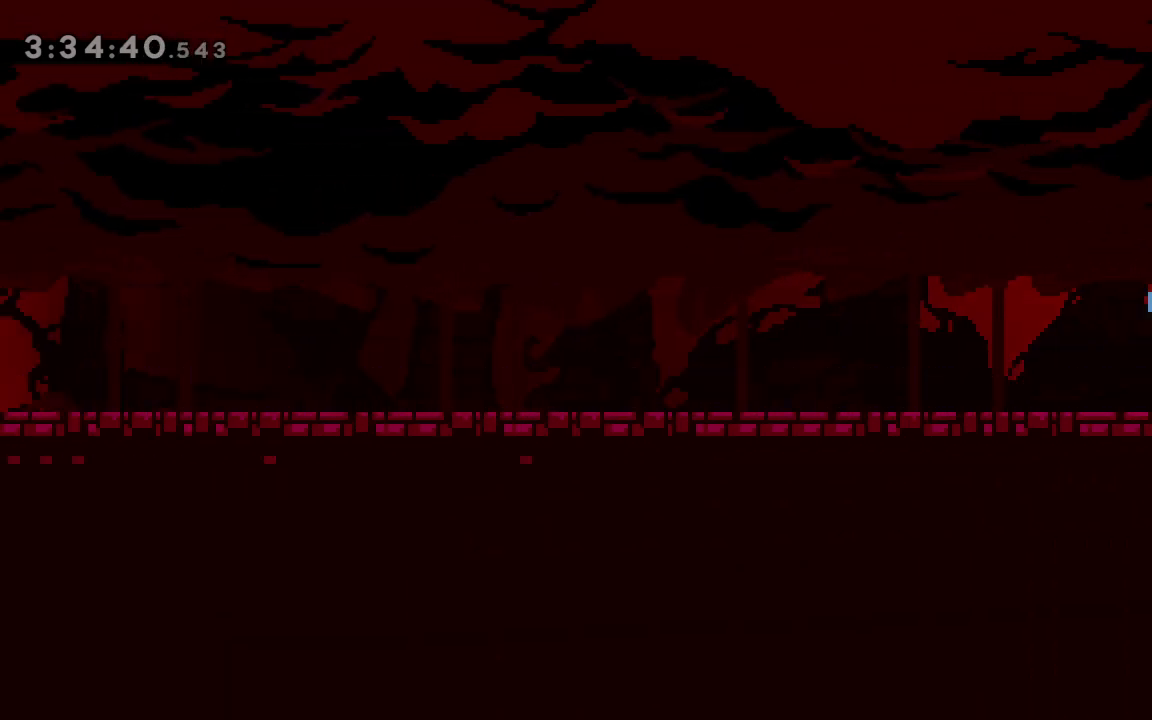
{"keys": ["right", "up"], "events": [[33, "dash", "up"]]}
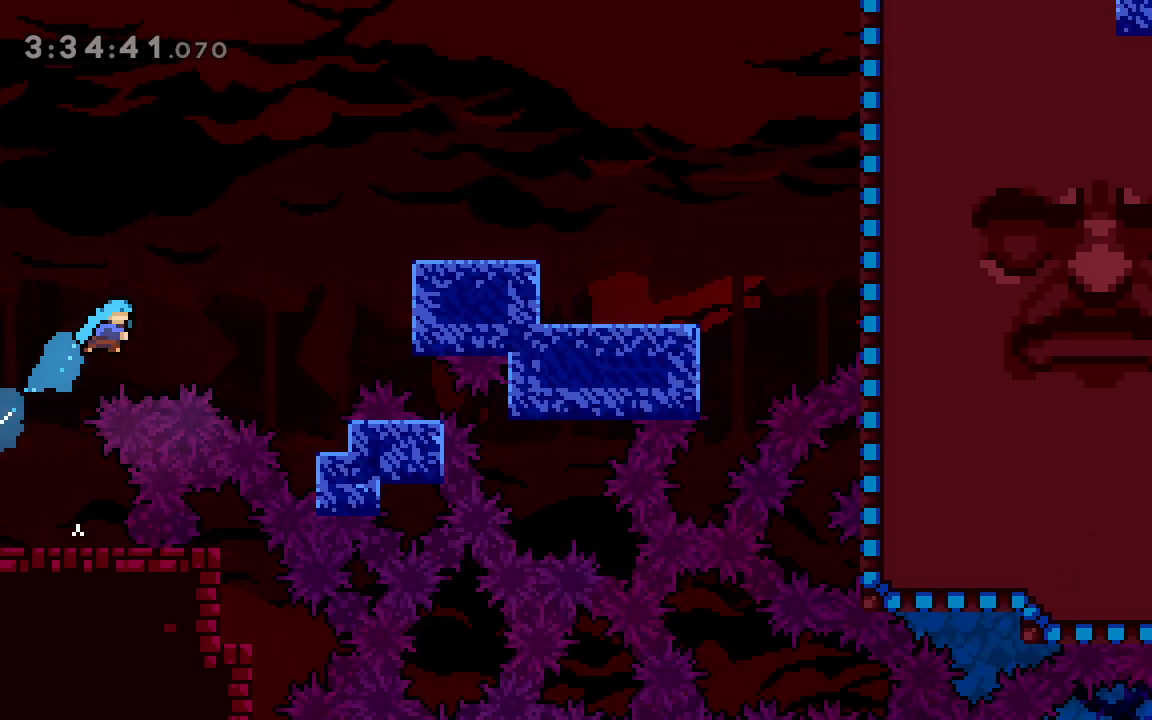
{"keys": ["dash", "right"], "events": [[233, "up", "up"], [483, "dash", "down"]]}
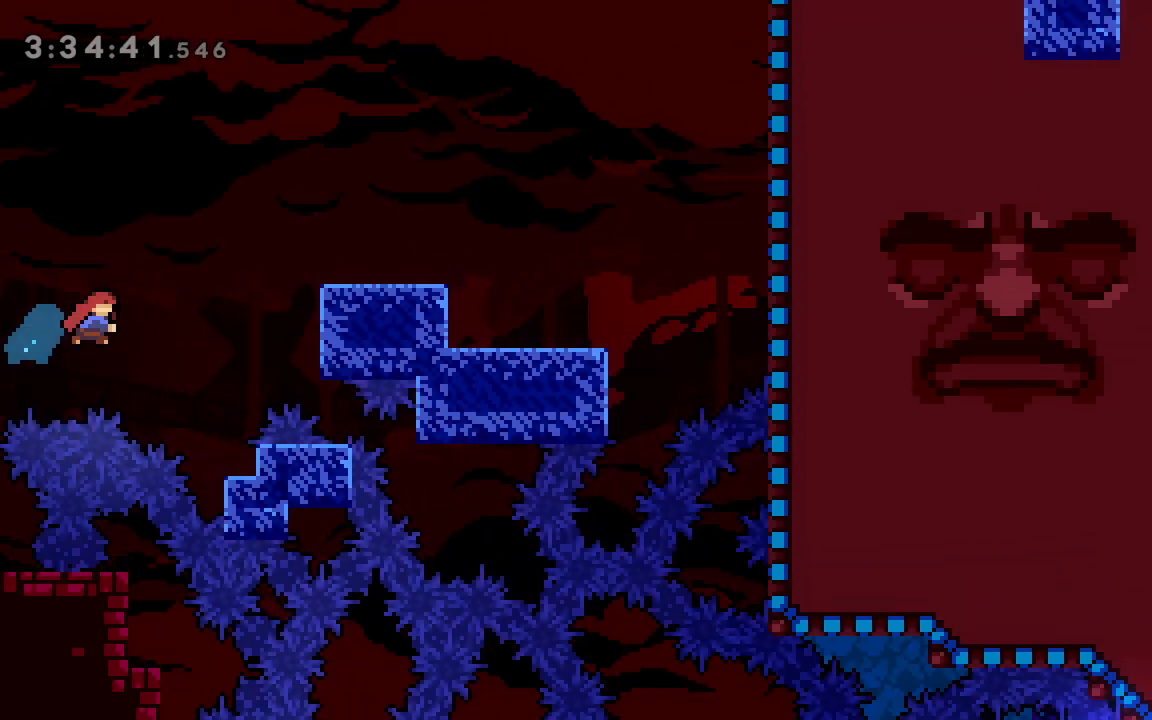
{"keys": ["right", "up"], "events": [[150, "grab", "down"], [250, "dash", "up"], [300, "up", "down"], [350, "jump", "down"], [434, "grab", "up"], [484, "jump", "up"]]}
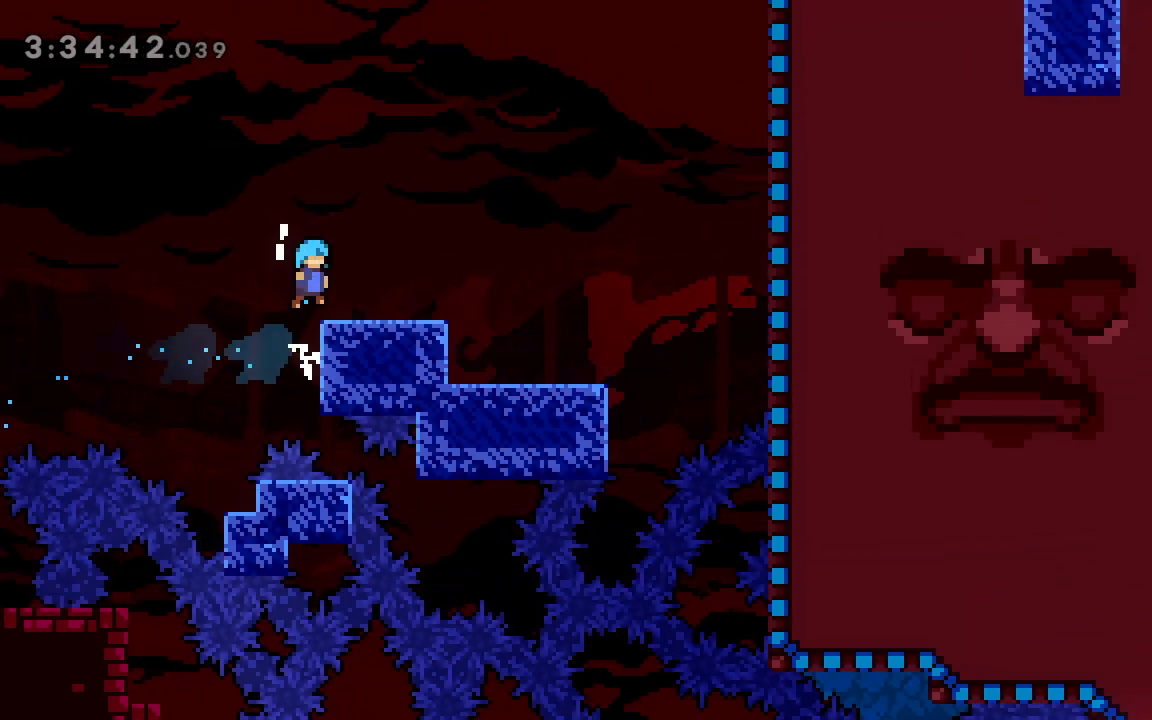
{"keys": ["jump", "right"], "events": [[34, "up", "up"], [84, "right", "up"], [267, "right", "down"], [317, "dash", "down"], [468, "dash", "up"], [501, "jump", "down"]]}
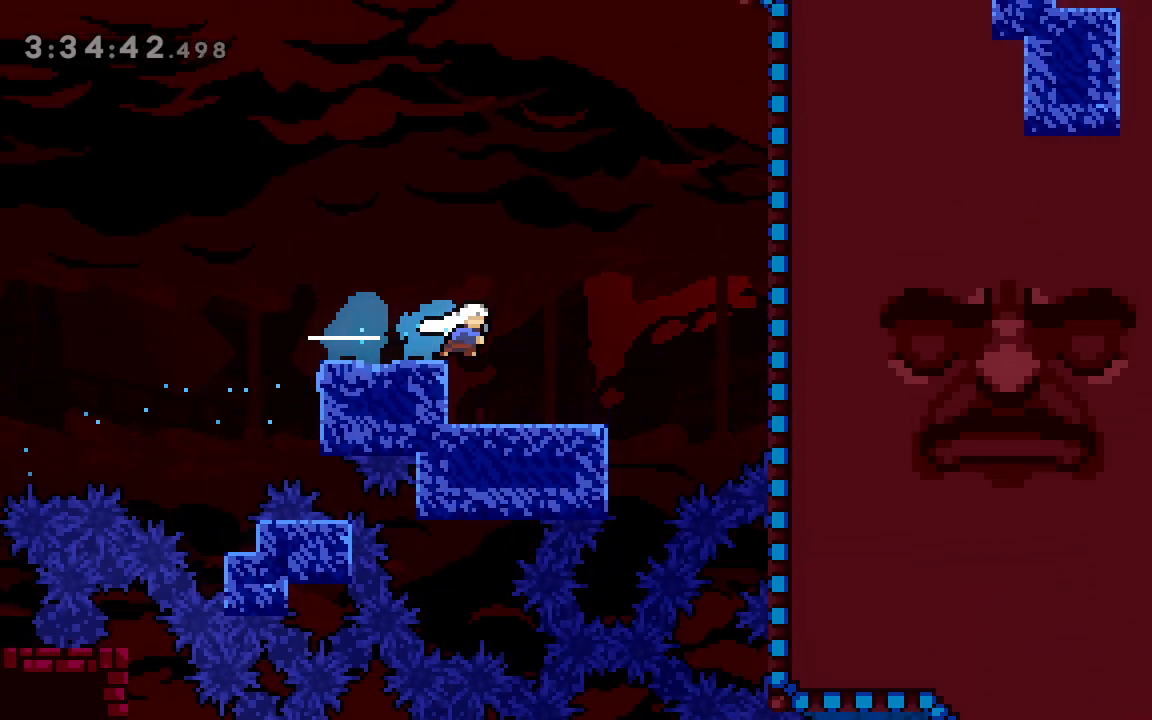
{"keys": ["dash", "up"], "events": [[284, "up", "down"], [334, "right", "up"], [367, "dash", "down"], [367, "jump", "up"]]}
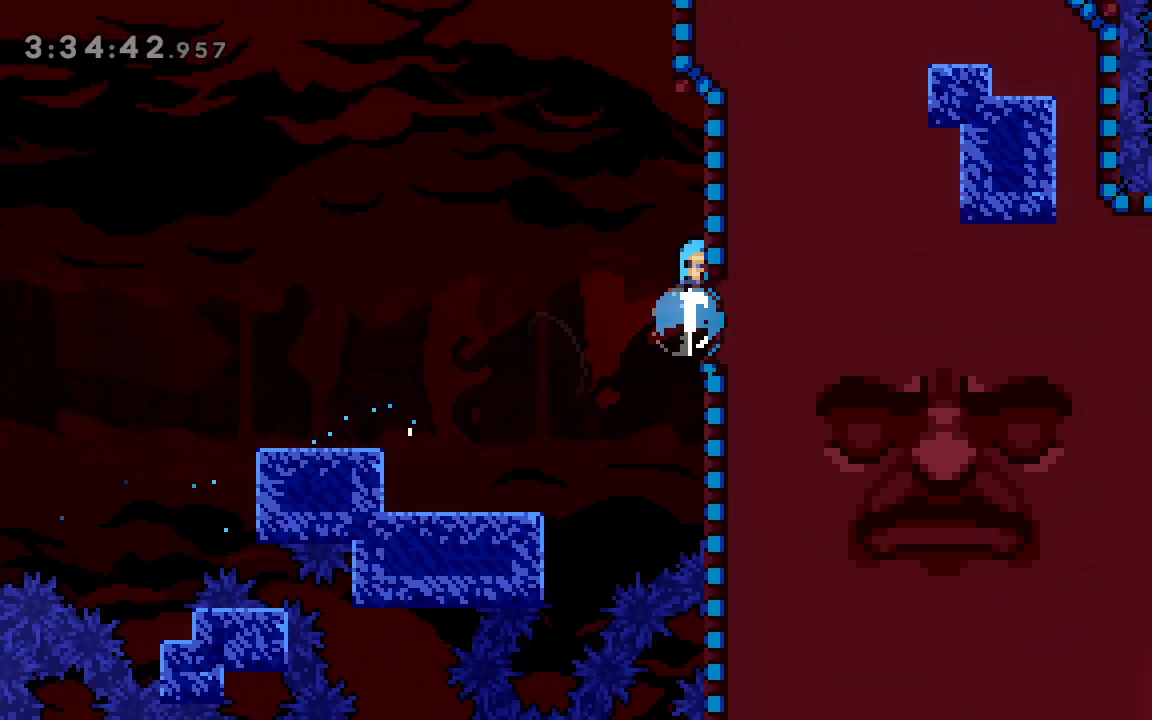
{"keys": ["grab", "jump", "right", "up"], "events": [[116, "jump", "down"], [200, "right", "down"], [350, "grab", "down"], [500, "dash", "up"]]}
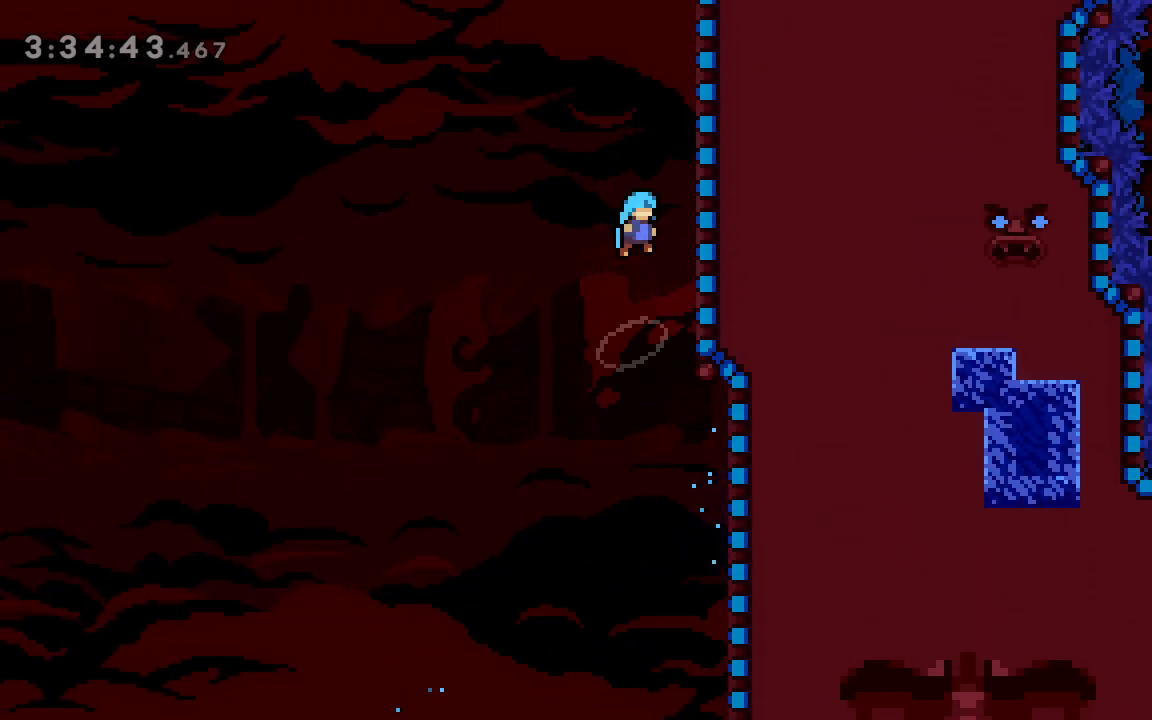
{"keys": ["grab", "jump", "right", "up"], "events": [[83, "jump", "up"], [167, "jump", "down"], [350, "jump", "up"], [400, "jump", "down"]]}
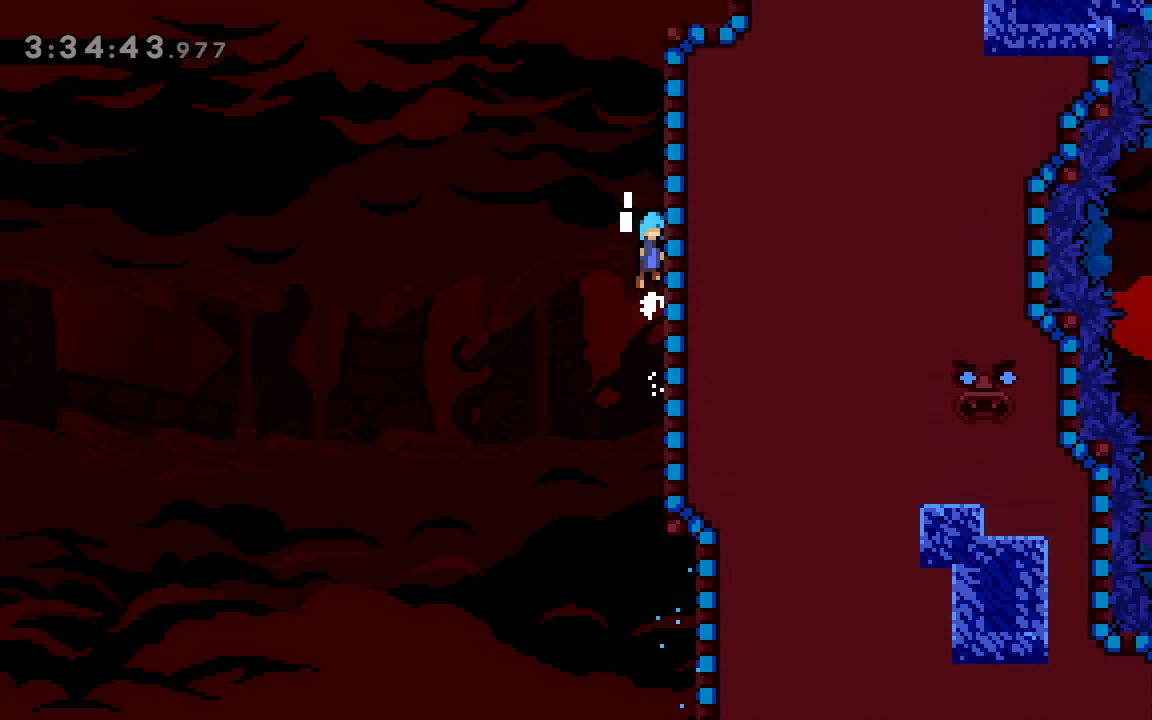
{"keys": ["grab", "right", "up"], "events": [[101, "jump", "up"], [184, "jump", "down"], [434, "jump", "up"]]}
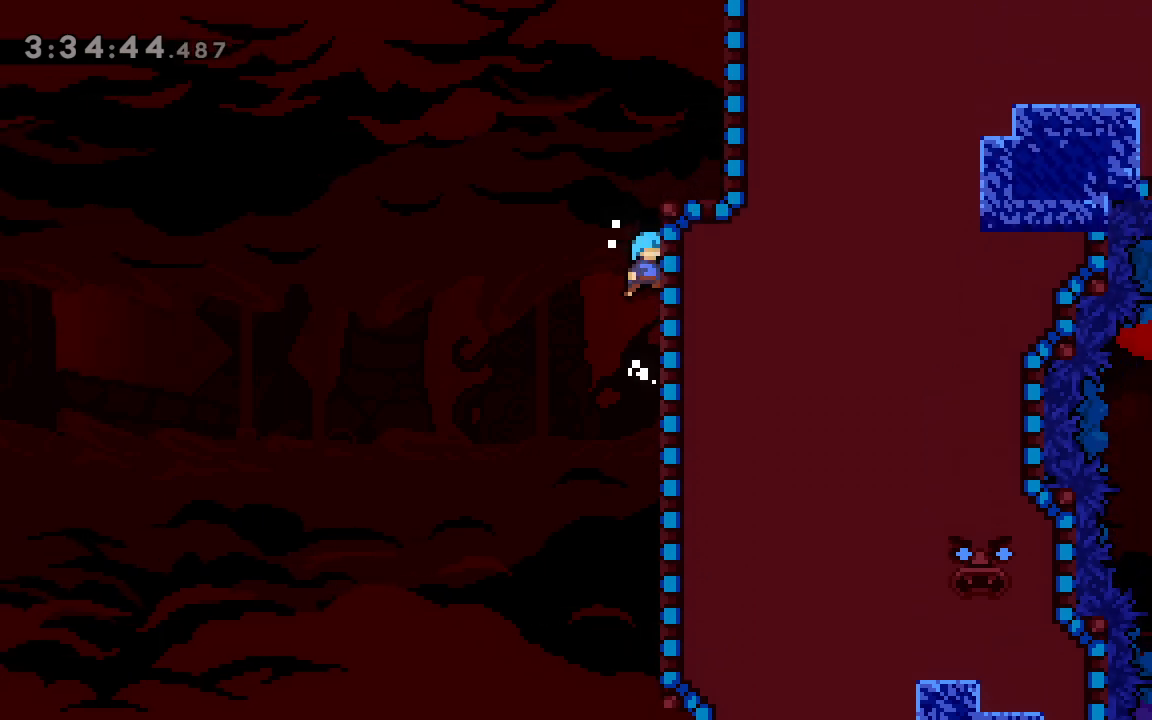
{"keys": [], "events": [[17, "jump", "down"], [434, "grab", "up"], [484, "jump", "up"], [484, "right", "up"], [484, "up", "up"]]}
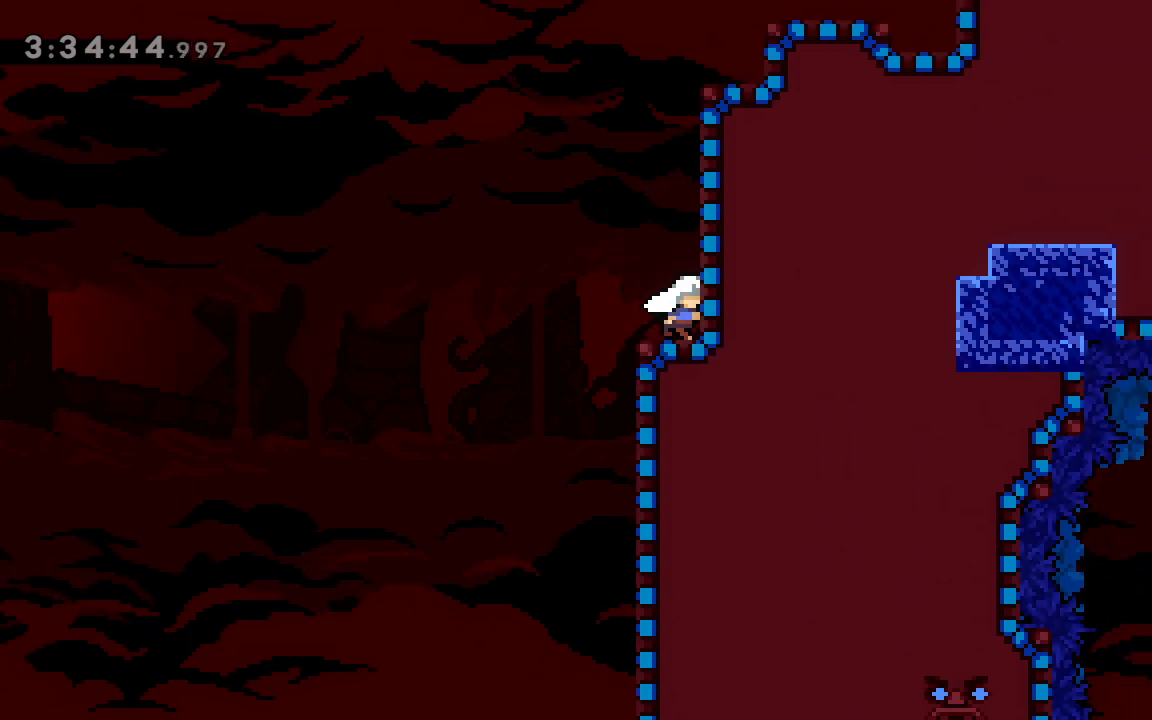
{"keys": ["dash", "up"], "events": [[83, "jump", "down"], [316, "up", "down"], [367, "jump", "up"], [417, "dash", "down"]]}
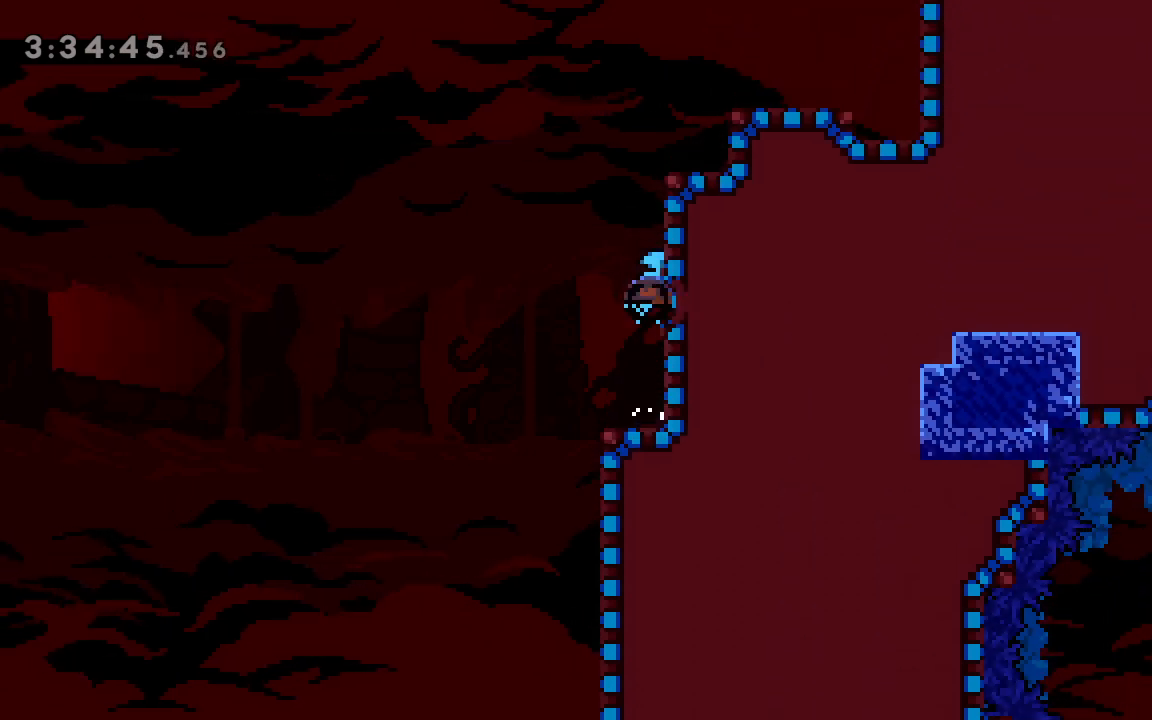
{"keys": ["grab", "jump", "right", "up"], "events": [[100, "grab", "down"], [100, "right", "down"], [267, "dash", "up"], [467, "jump", "down"]]}
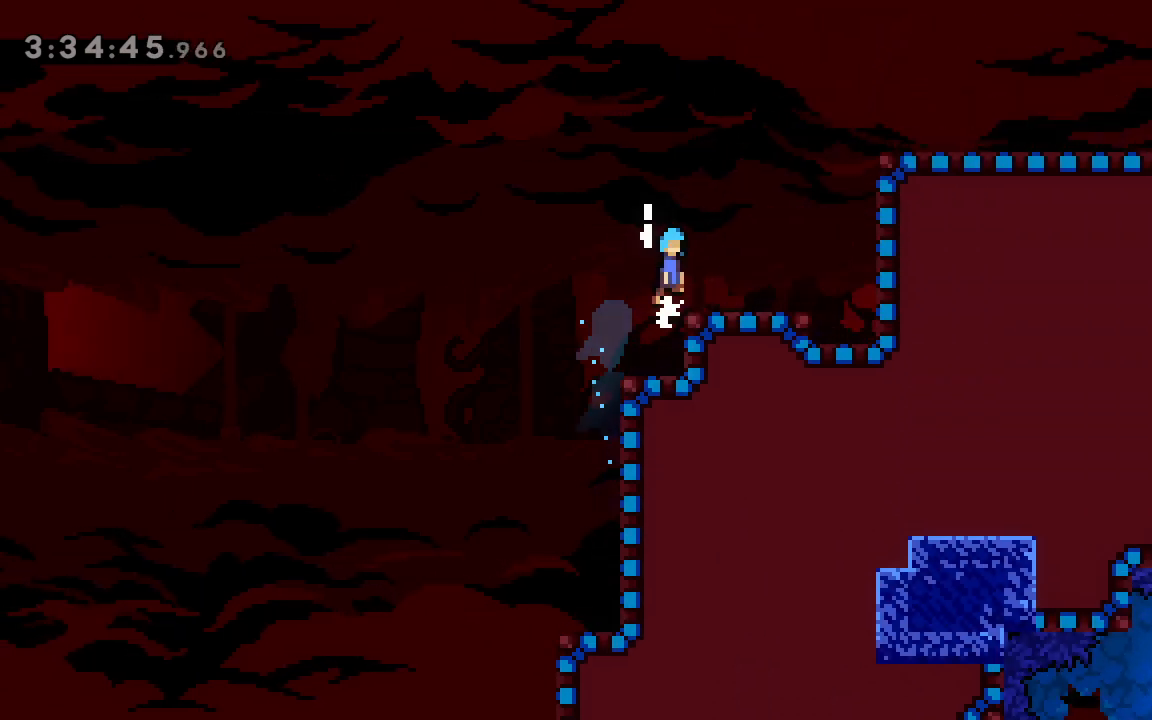
{"keys": ["jump", "right", "up"], "events": [[50, "grab", "up"], [50, "jump", "up"], [150, "up", "up"], [200, "right", "up"], [350, "jump", "down"], [350, "right", "down"], [350, "up", "down"]]}
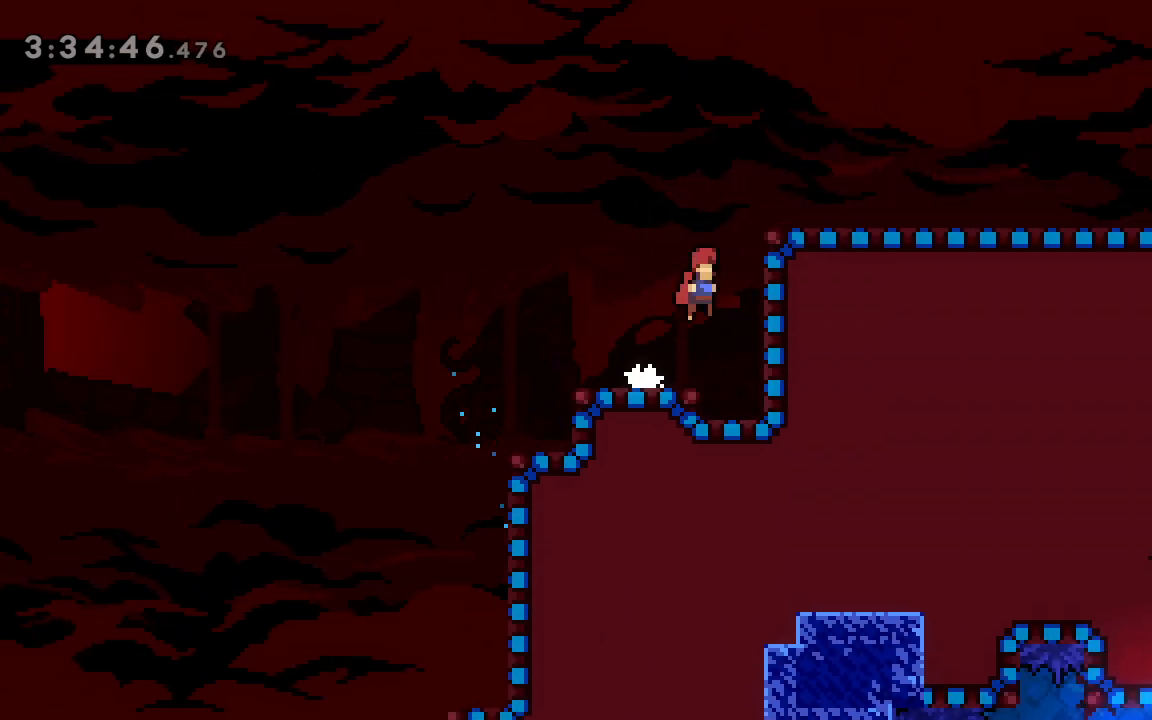
{"keys": ["right"], "events": [[33, "dash", "down"], [133, "jump", "up"], [217, "dash", "up"], [317, "up", "up"]]}
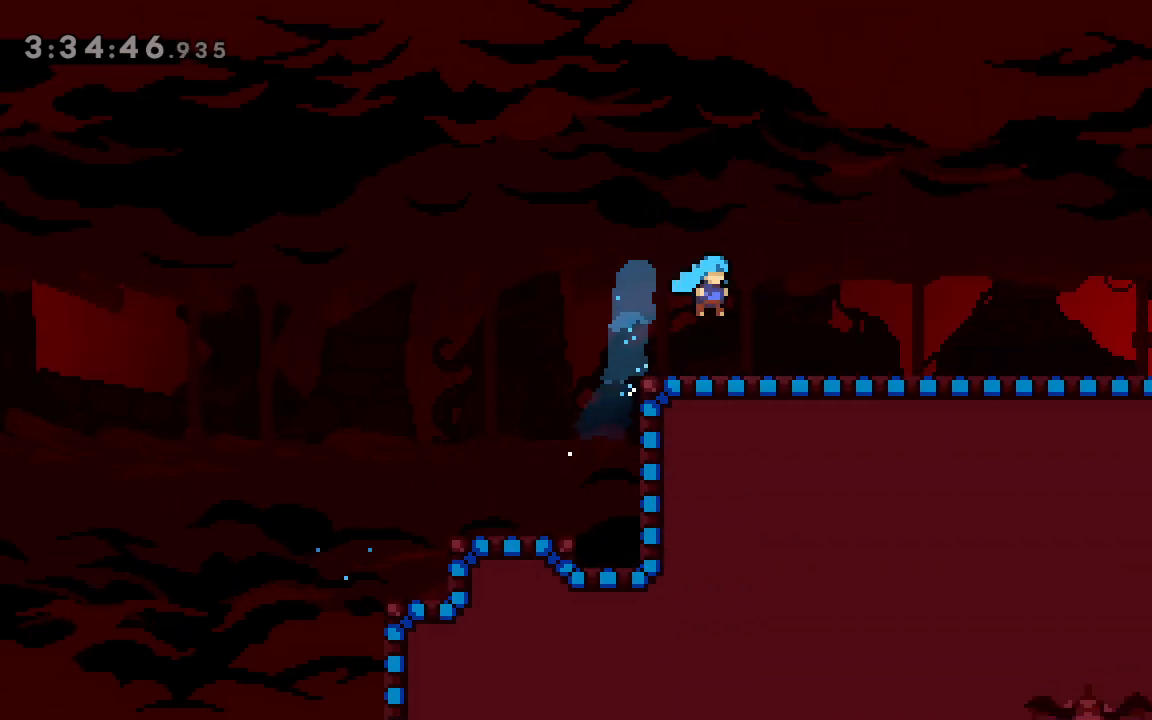
{"keys": ["jump", "right"], "events": [[100, "down", "down"], [200, "dash", "down"], [283, "down", "up"], [333, "dash", "up"], [383, "jump", "down"]]}
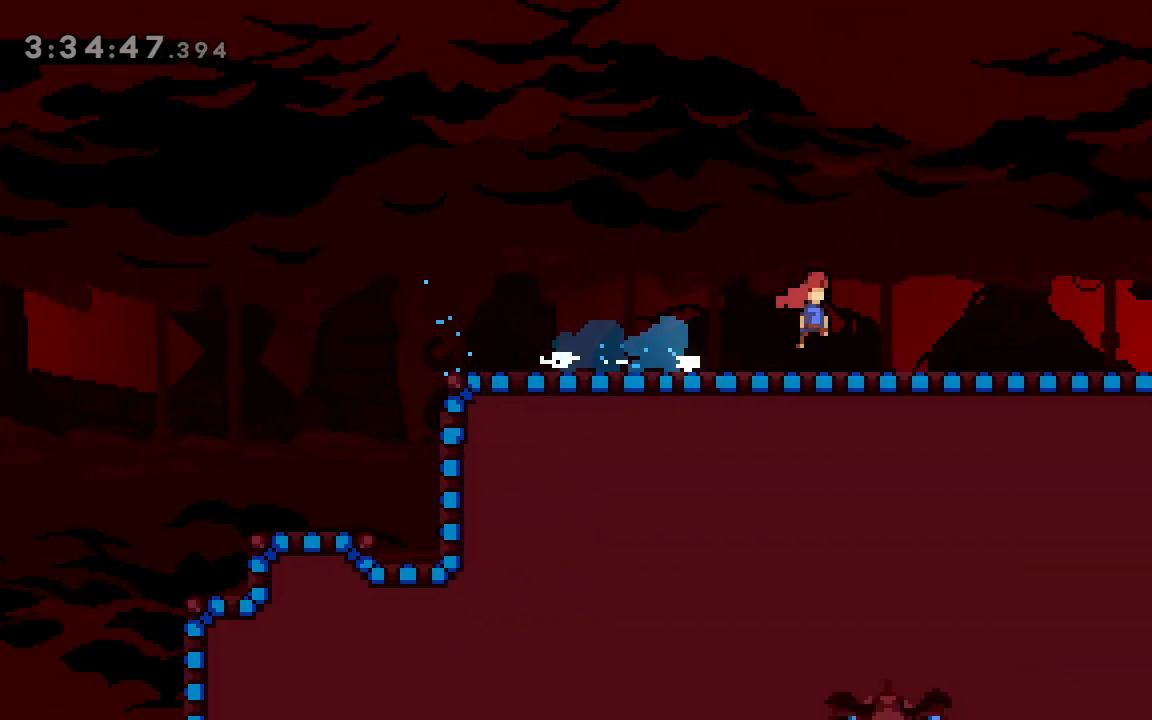
{"keys": ["right"], "events": [[267, "down", "down"], [267, "jump", "up"], [317, "dash", "down"], [417, "down", "up"], [450, "dash", "up"]]}
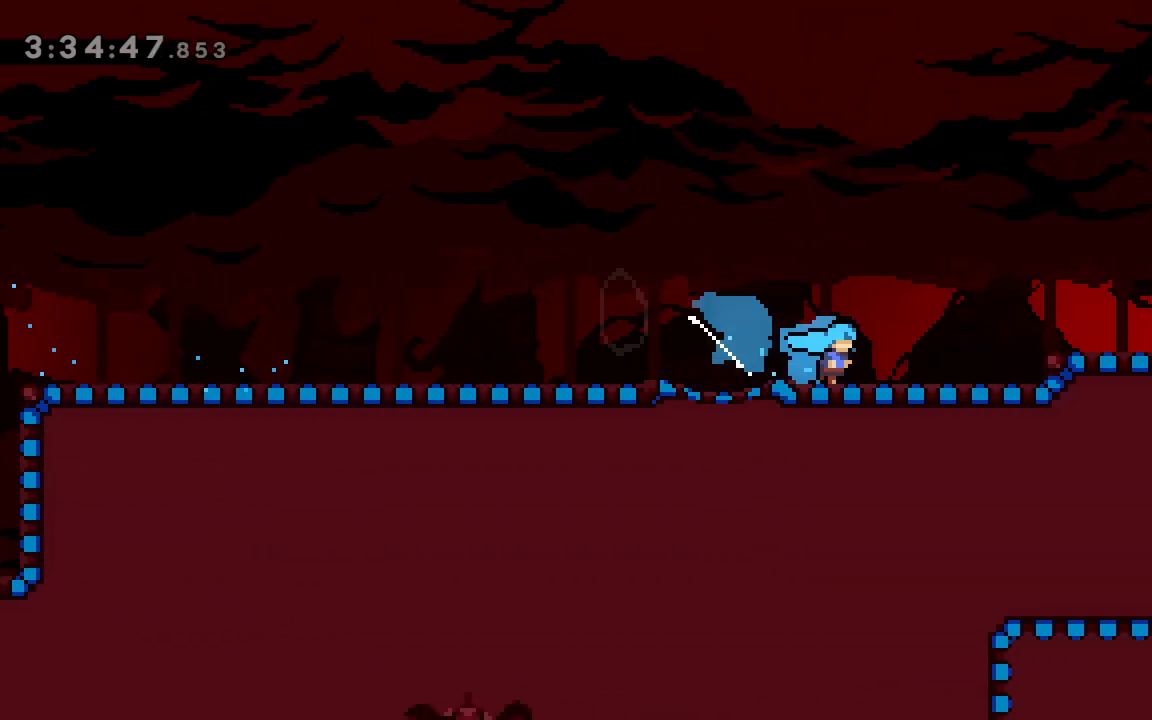
{"keys": ["right"], "events": [[51, "jump", "down"], [217, "up", "down"], [368, "jump", "up"], [368, "up", "up"]]}
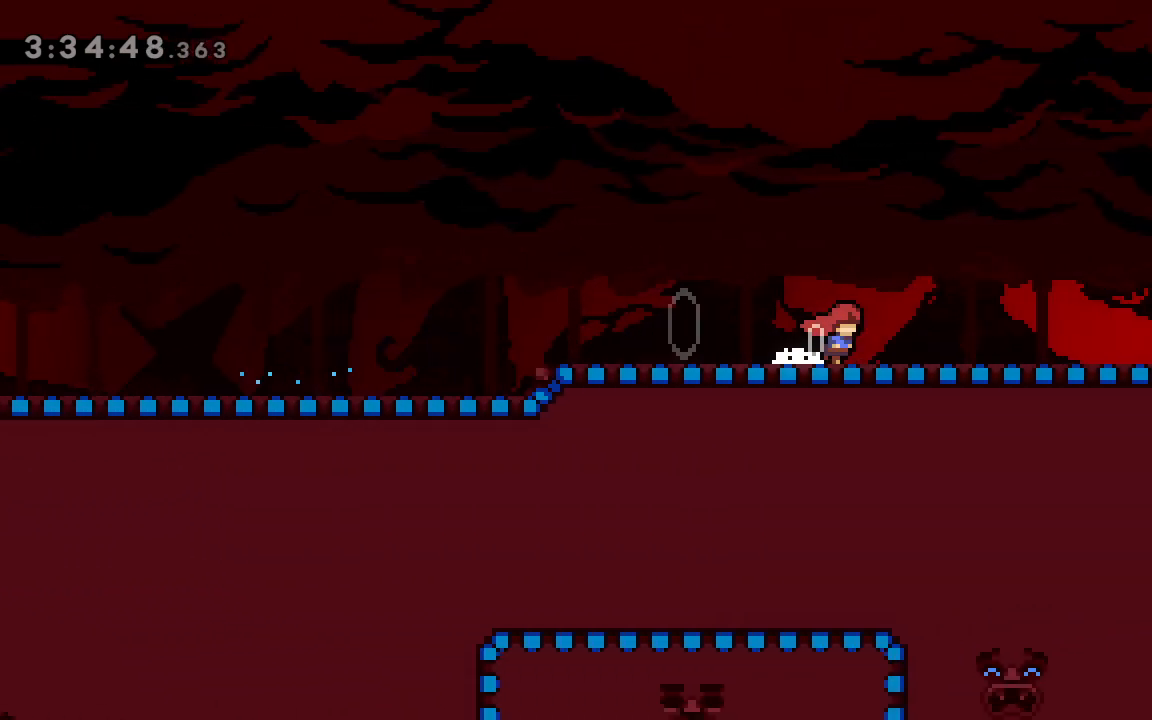
{"keys": ["jump", "right"], "events": [[50, "down", "down"], [100, "dash", "down"], [150, "down", "up"], [250, "dash", "up"], [300, "jump", "down"]]}